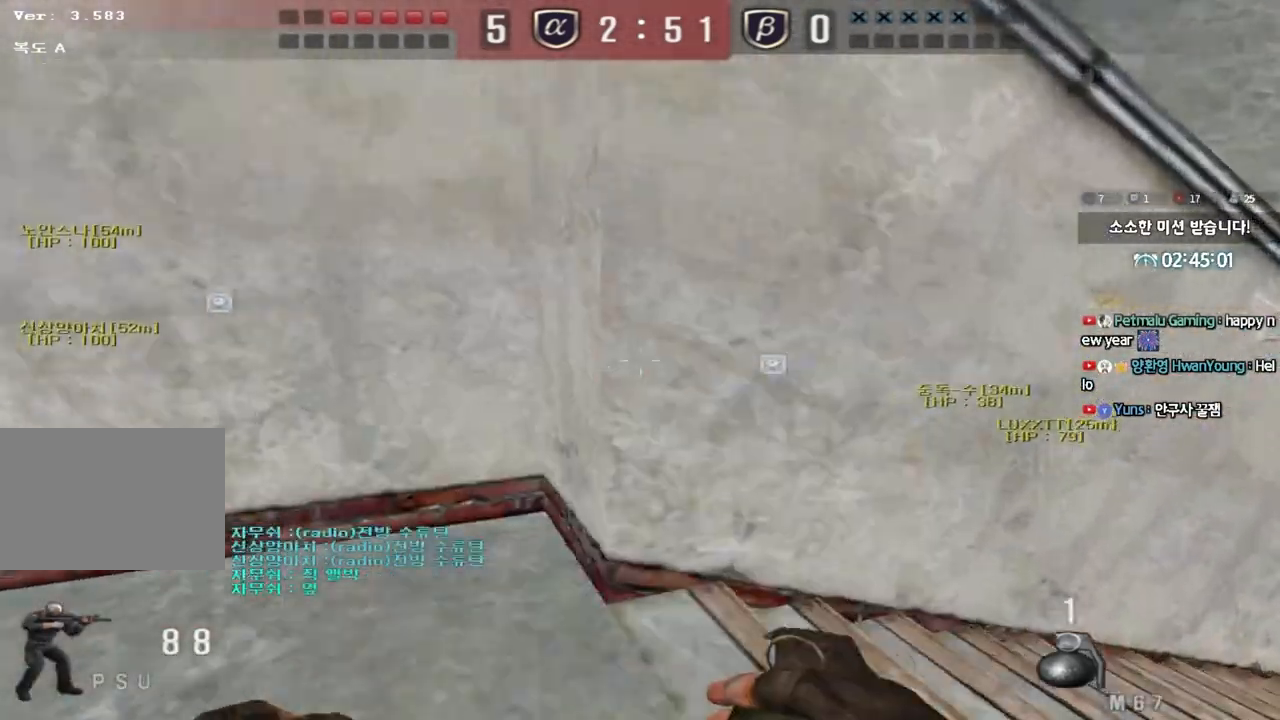
Gameplay with keyboard; each line is a JSON object with the keys held at the frame after it. "events" lists presses ("down") and releases ("up") of "a", "ctrl", "d", "e", "f", "q", "r", "s", "shift", "space", "tab" and "w" between this image and that frame as [ms after this image, input, new state], when the widget could be followed in between. No other keys are recorded. Mouse input is not recorded.
{"keys": ["d", "w"], "events": [[200, "tab", "down"], [383, "tab", "up"]]}
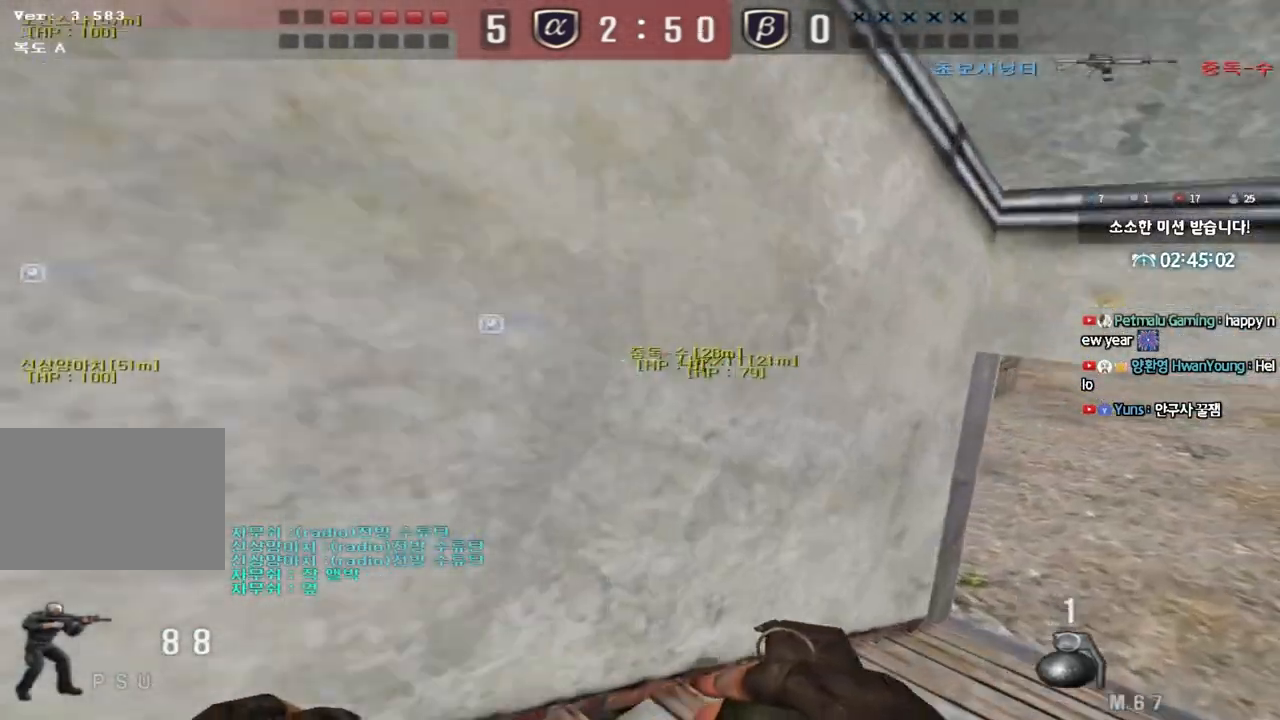
{"keys": ["d", "w"], "events": []}
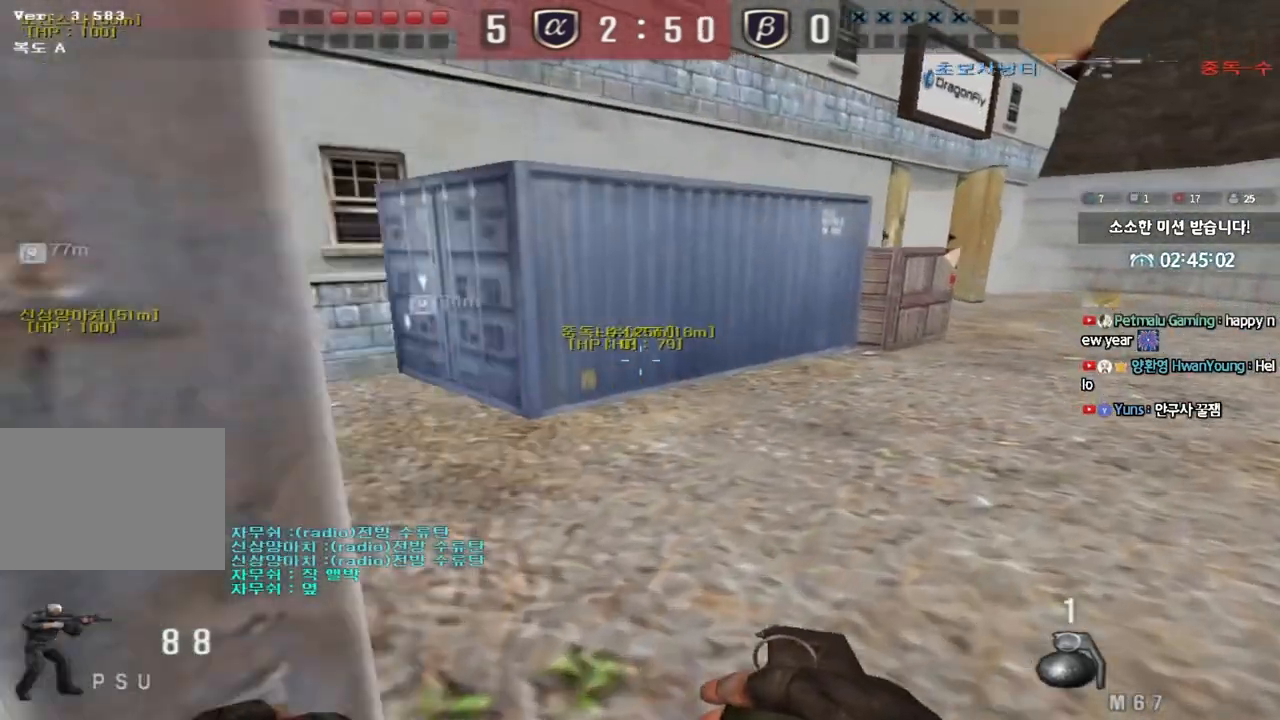
{"keys": ["d", "w"], "events": []}
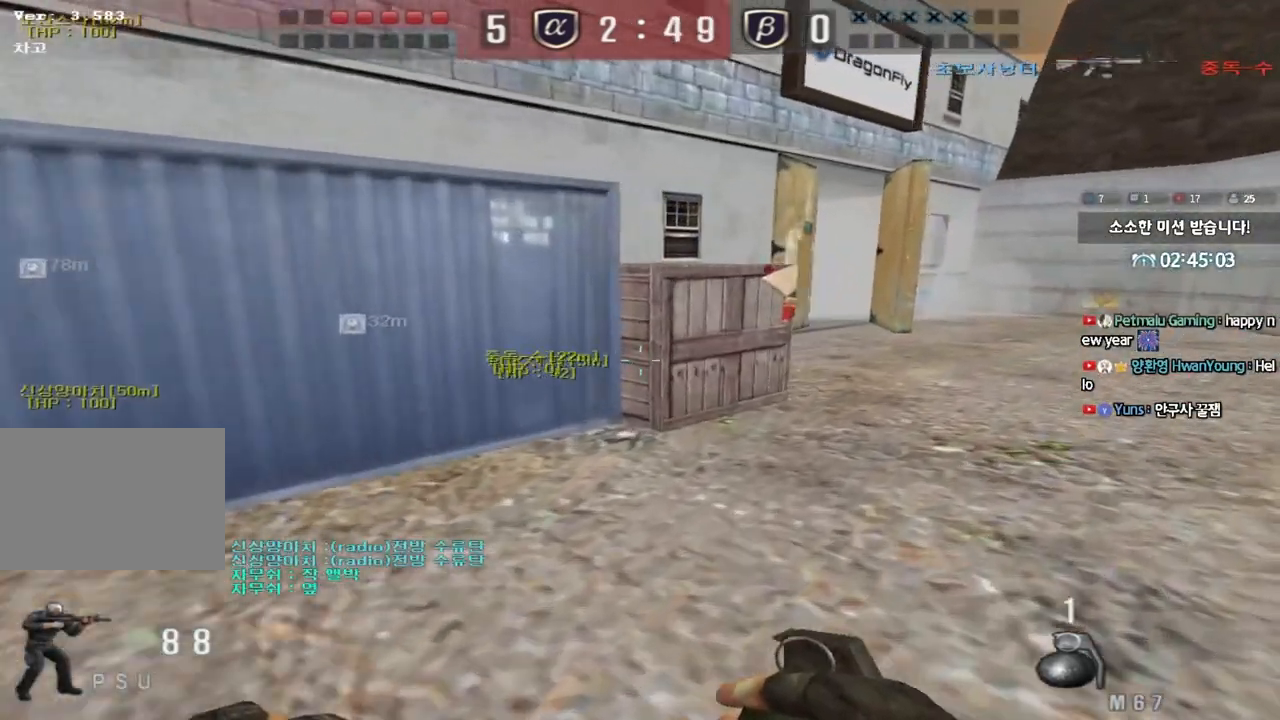
{"keys": ["d", "w"], "events": []}
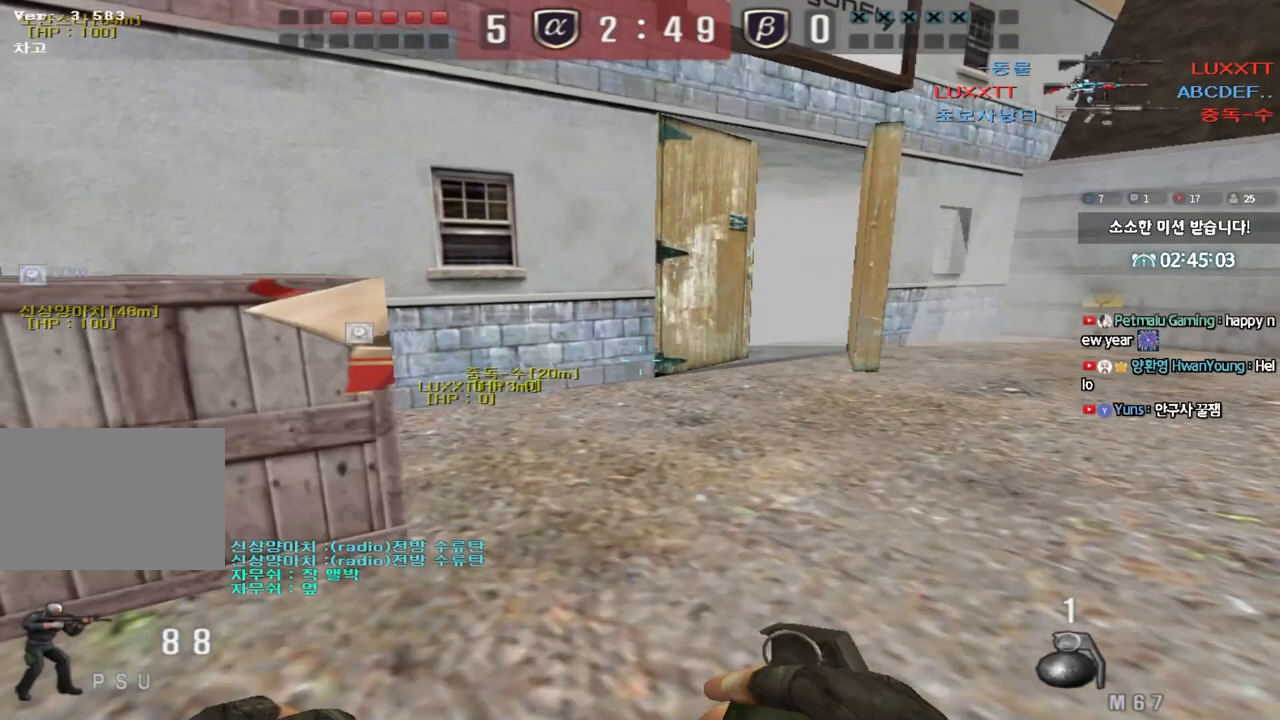
{"keys": ["d", "w"], "events": []}
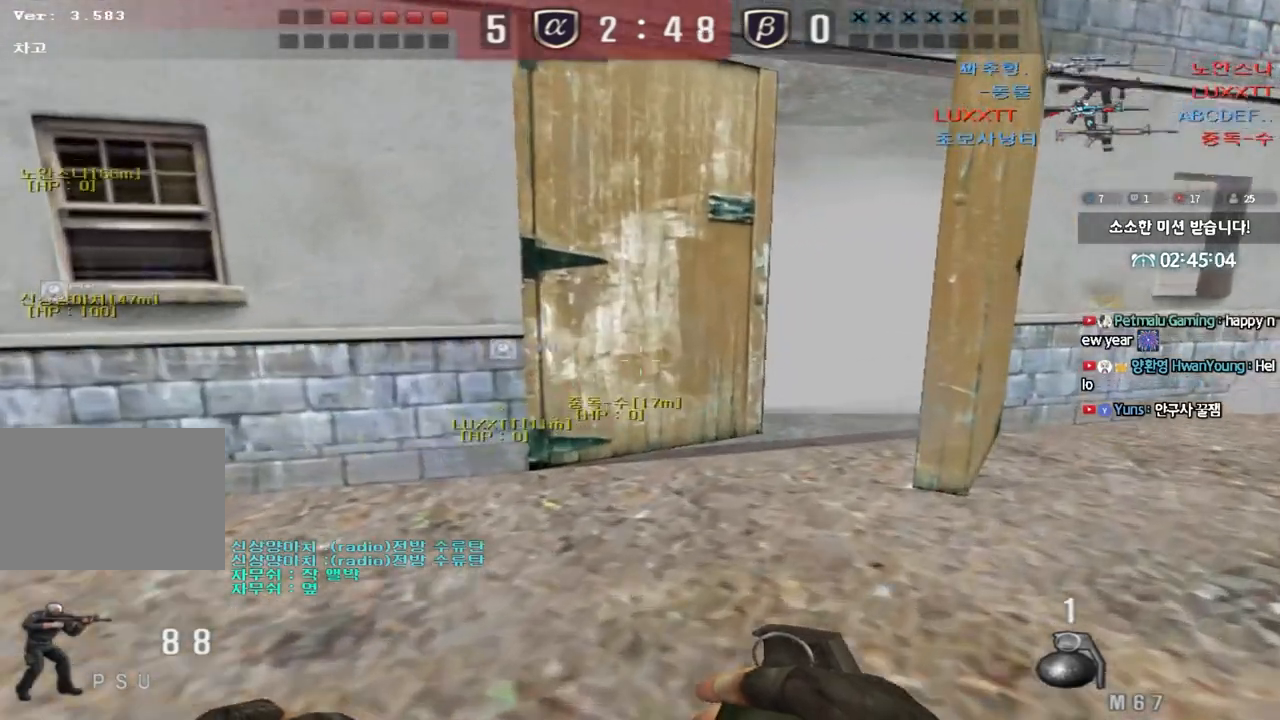
{"keys": ["a", "ctrl"], "events": [[117, "q", "down"], [133, "q", "up"], [183, "ctrl", "down"], [183, "d", "up"], [183, "w", "up"], [300, "a", "down"], [300, "w", "down"], [317, "ctrl", "up"], [500, "ctrl", "down"], [500, "w", "up"]]}
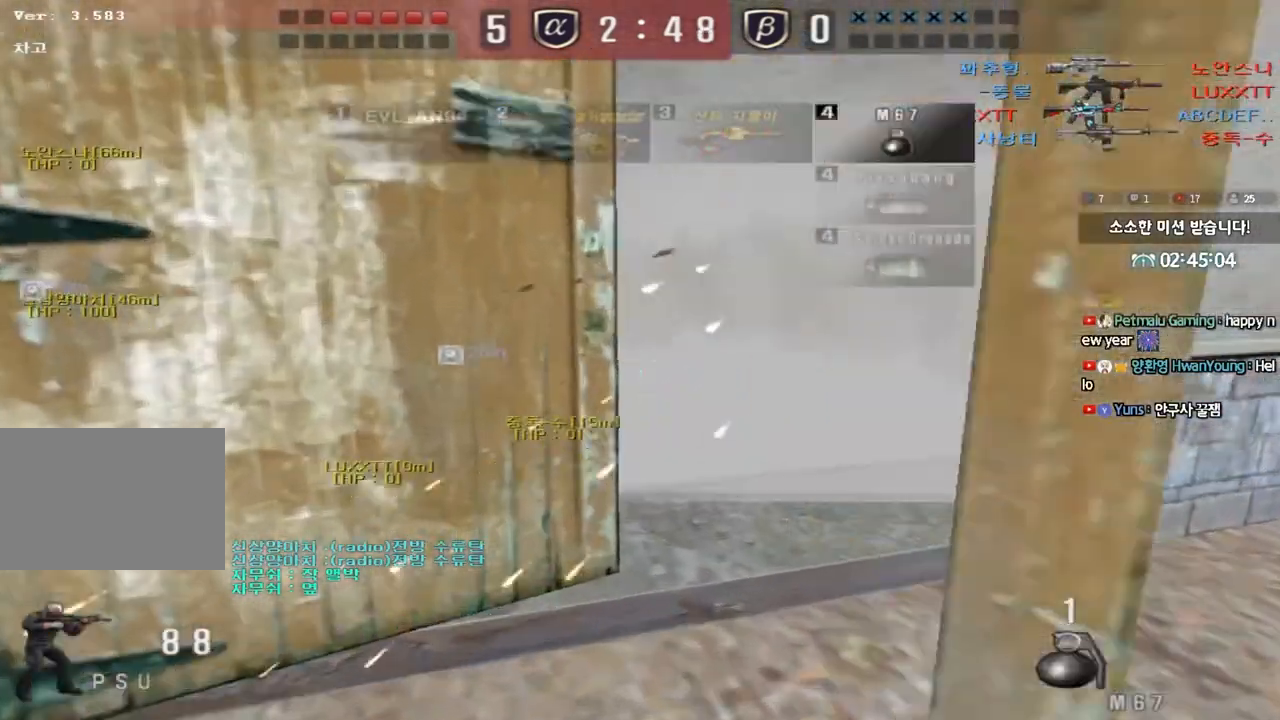
{"keys": ["a", "ctrl", "s"], "events": [[17, "a", "up"], [50, "w", "down"], [67, "ctrl", "up"], [67, "d", "down"], [300, "ctrl", "down"], [300, "d", "up"], [317, "w", "up"], [333, "space", "down"], [367, "ctrl", "up"], [400, "space", "up"], [417, "a", "down"], [417, "s", "down"], [500, "ctrl", "down"]]}
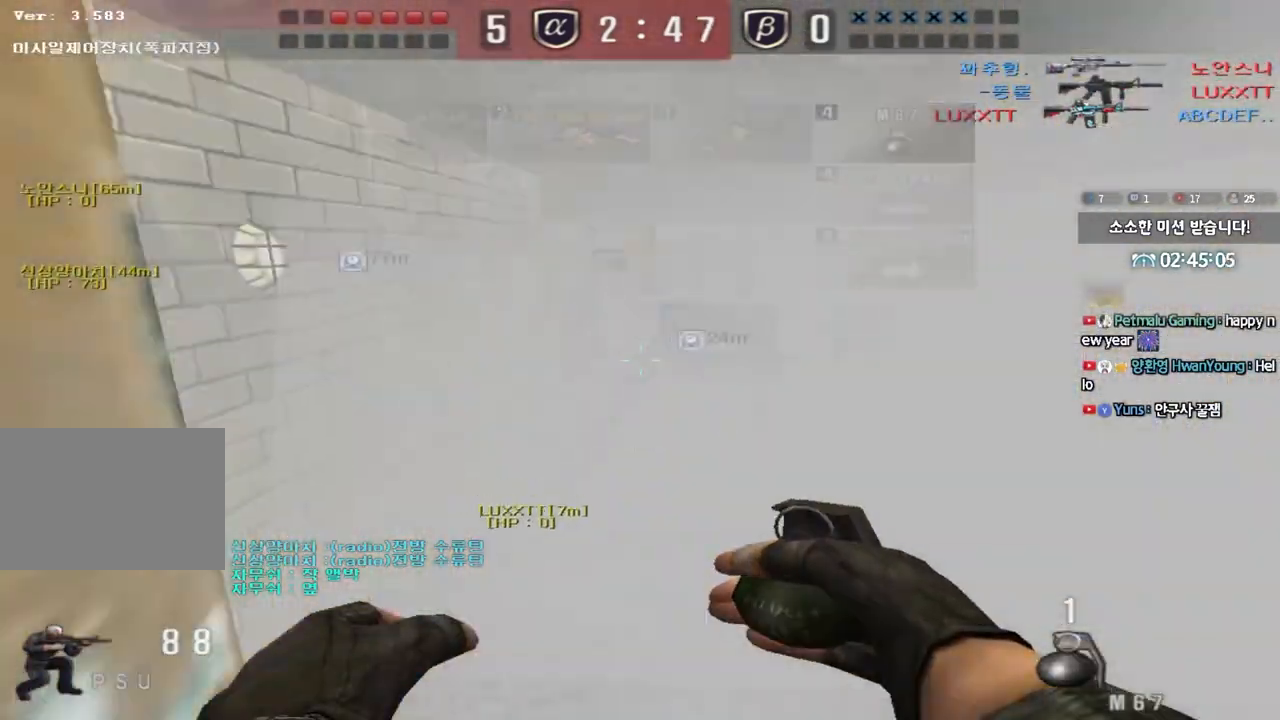
{"keys": ["d", "w"], "events": [[150, "s", "up"], [167, "a", "up"], [300, "d", "down"], [300, "w", "down"], [317, "ctrl", "up"]]}
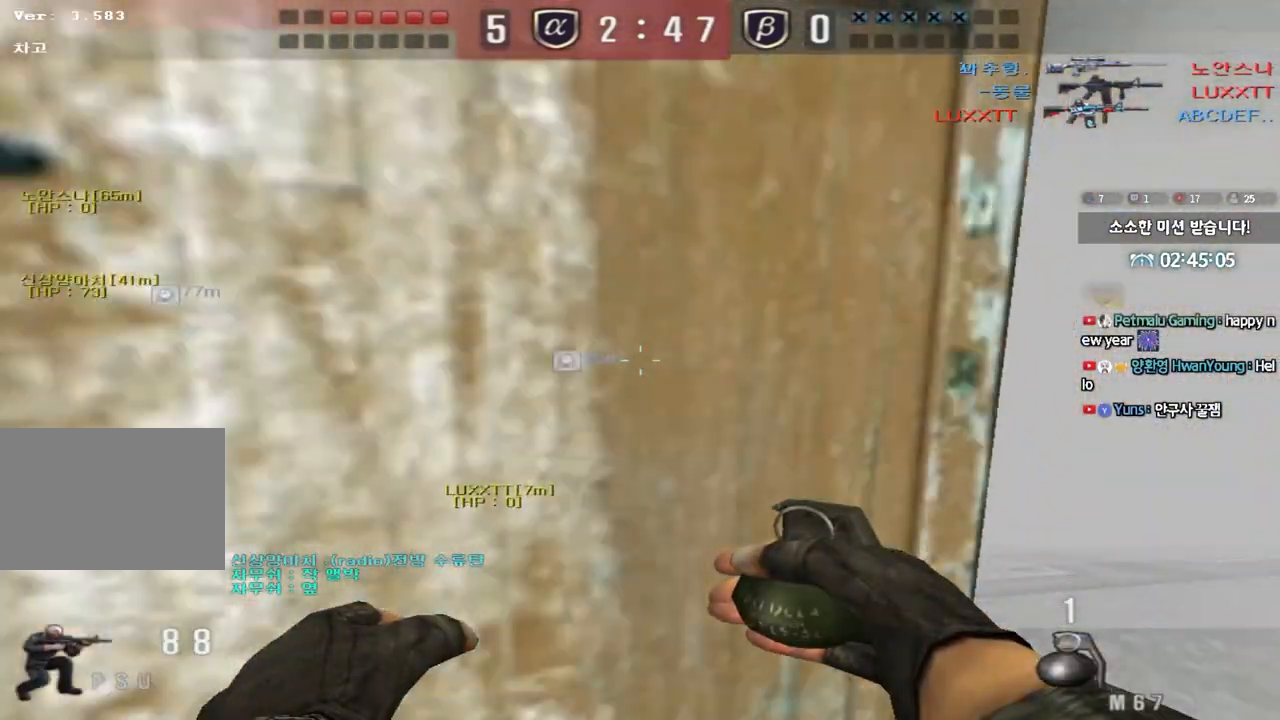
{"keys": ["d", "w"], "events": []}
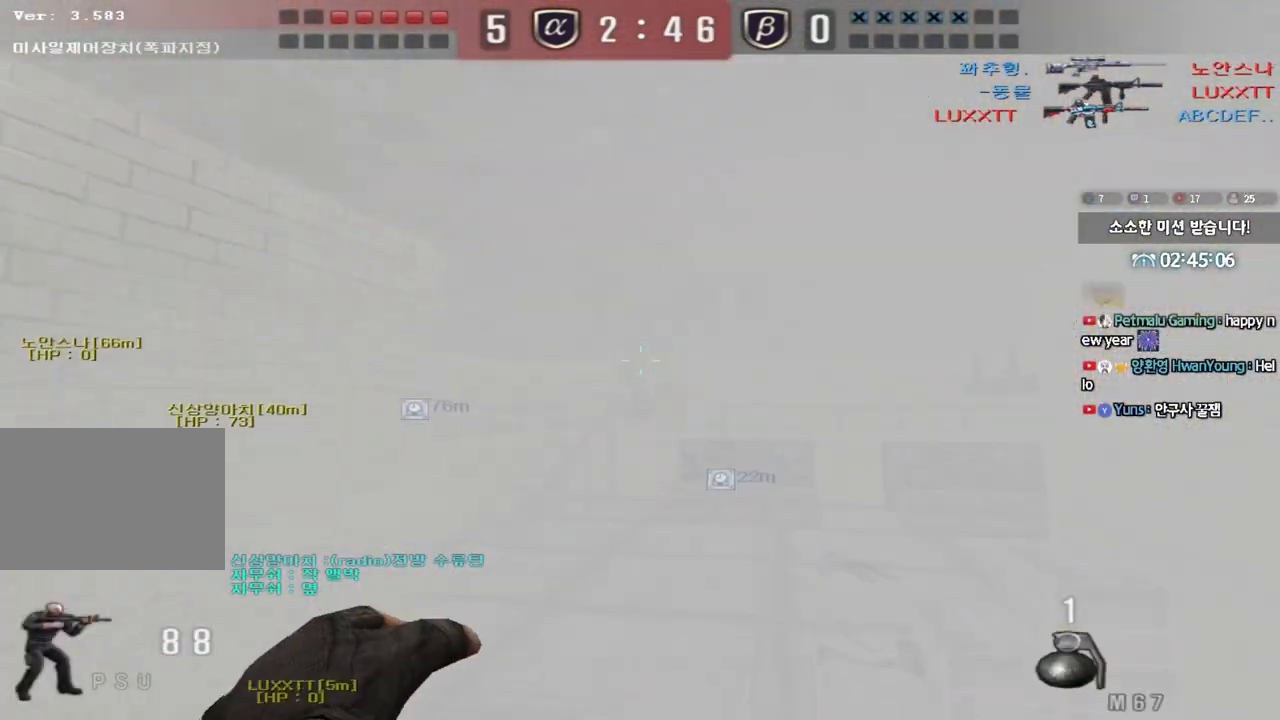
{"keys": ["w"], "events": [[500, "d", "up"]]}
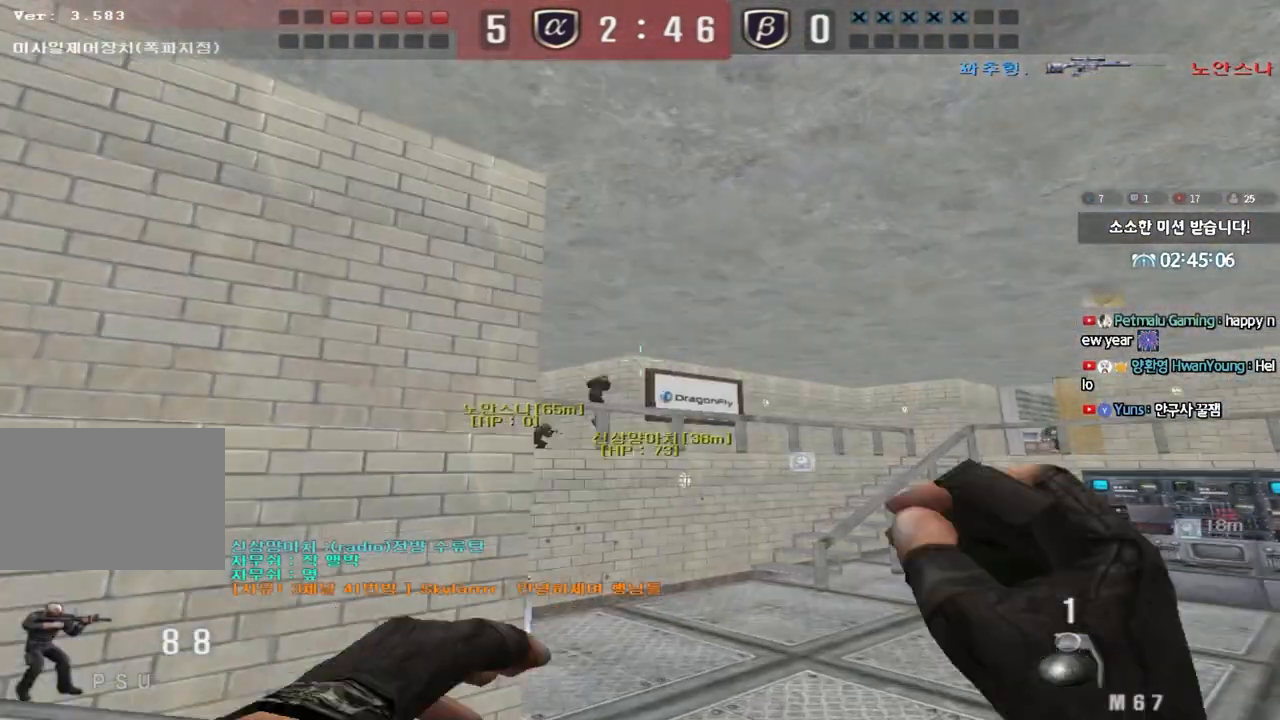
{"keys": ["a", "w"], "events": [[50, "a", "down"]]}
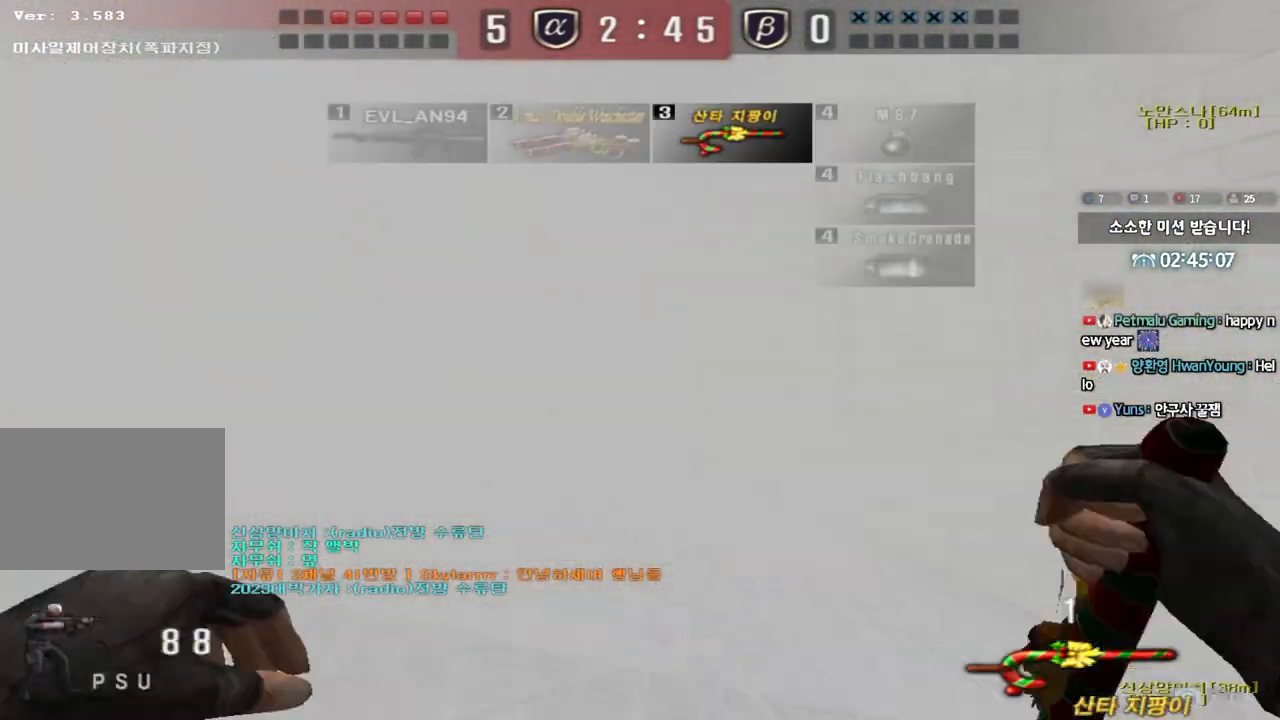
{"keys": ["a", "w"], "events": []}
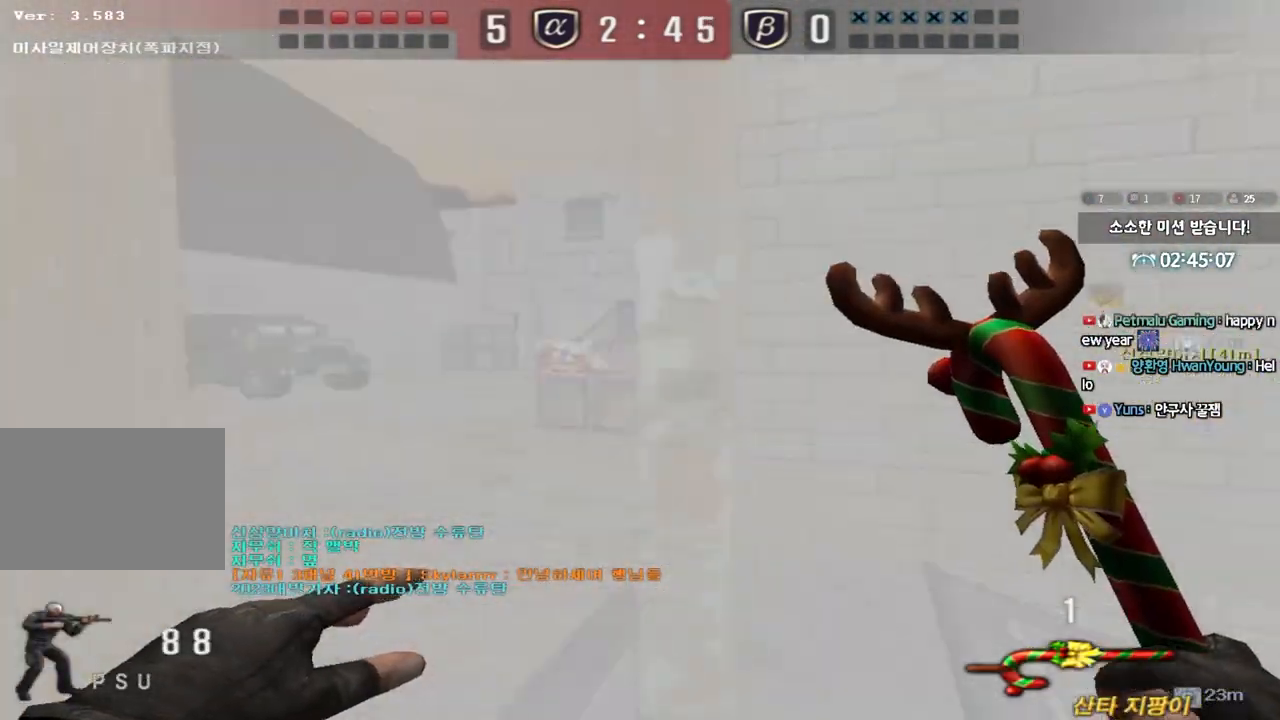
{"keys": [], "events": [[67, "ctrl", "down"], [67, "w", "up"], [83, "a", "up"], [100, "space", "down"], [217, "space", "up"], [233, "ctrl", "up"]]}
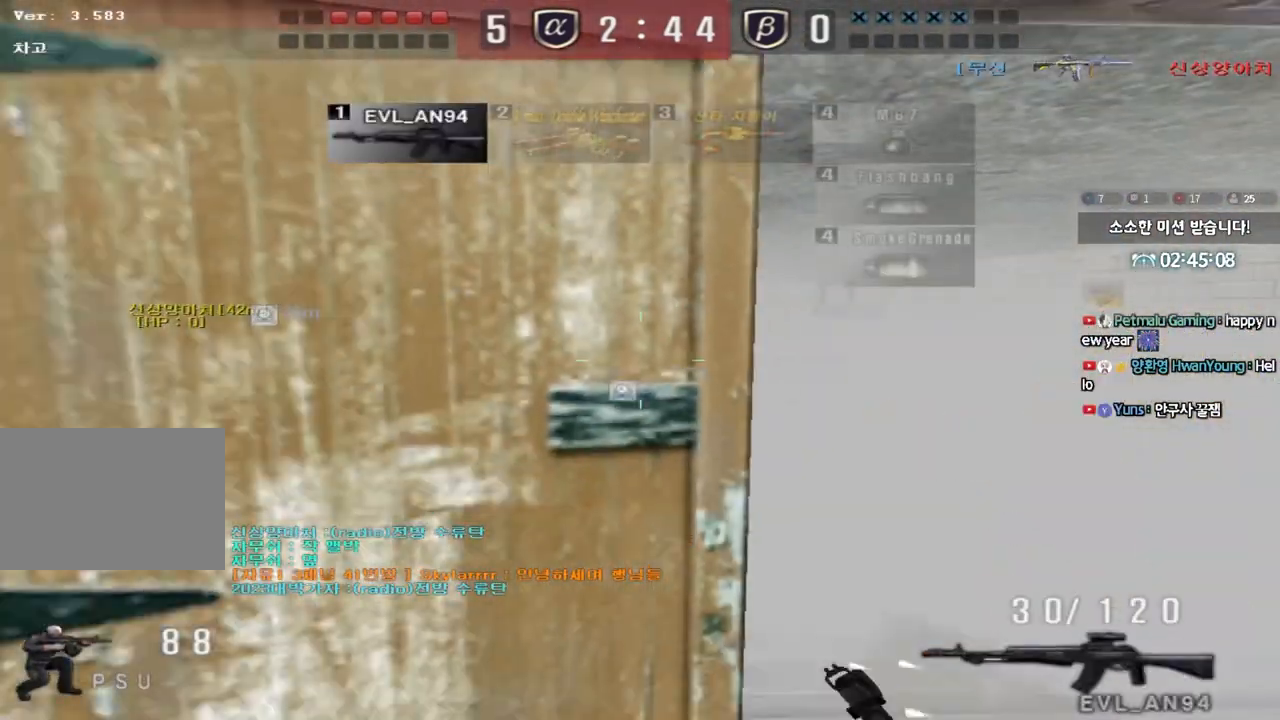
{"keys": ["ctrl"], "events": [[267, "d", "down"], [267, "w", "down"], [483, "ctrl", "down"], [483, "d", "up"], [500, "w", "up"]]}
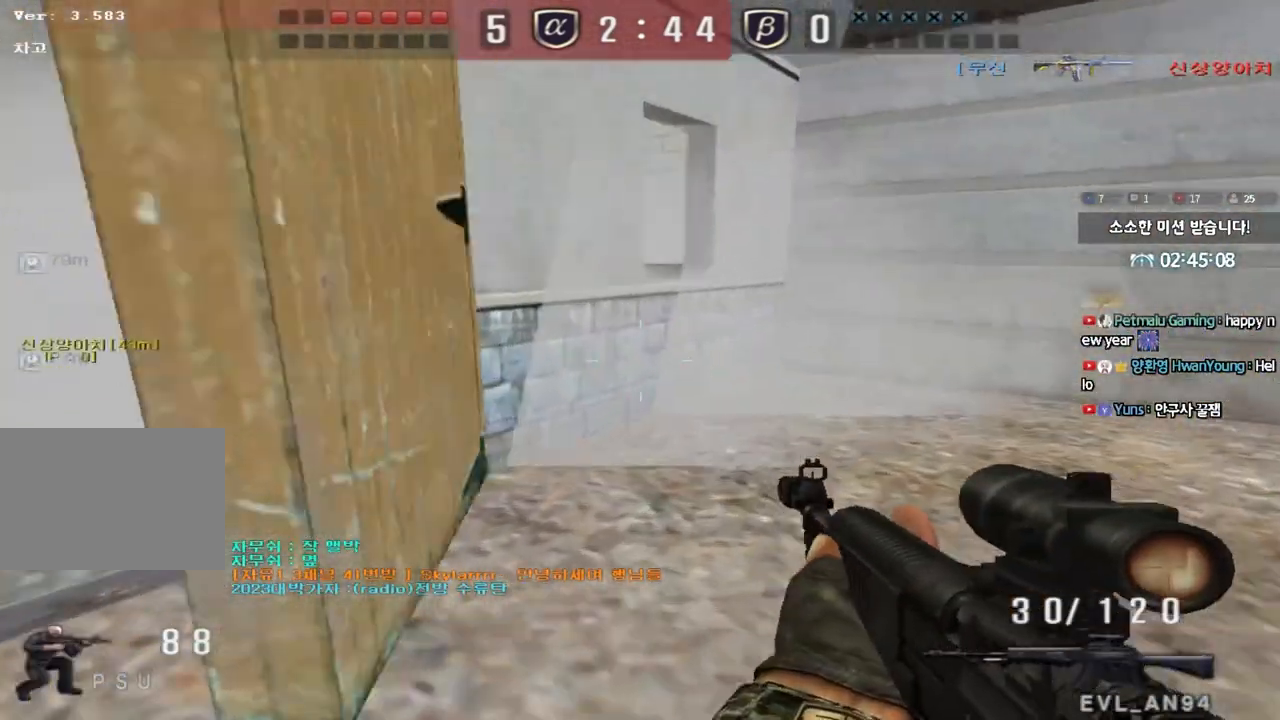
{"keys": [], "events": [[50, "space", "down"], [117, "ctrl", "up"], [150, "space", "up"], [300, "ctrl", "down"], [433, "ctrl", "up"]]}
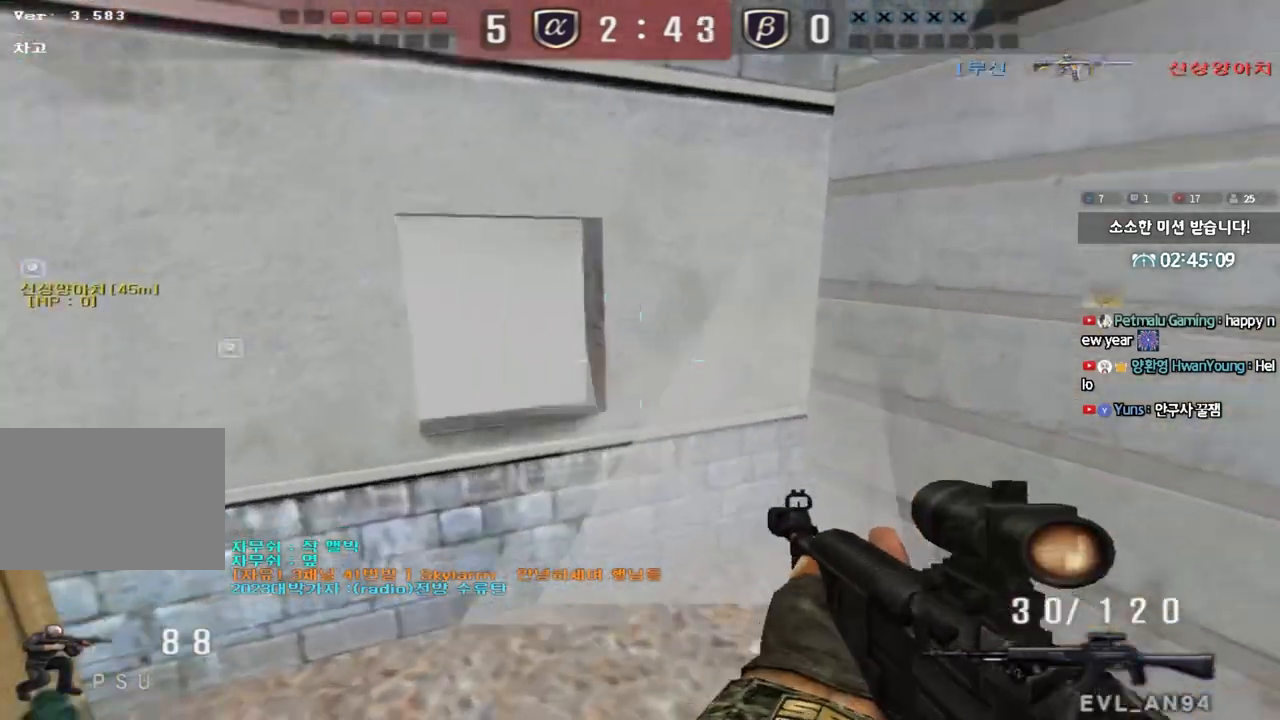
{"keys": ["shift"], "events": [[17, "a", "down"], [33, "w", "down"], [250, "shift", "down"], [250, "w", "up"], [267, "a", "up"], [300, "space", "down"], [383, "space", "up"]]}
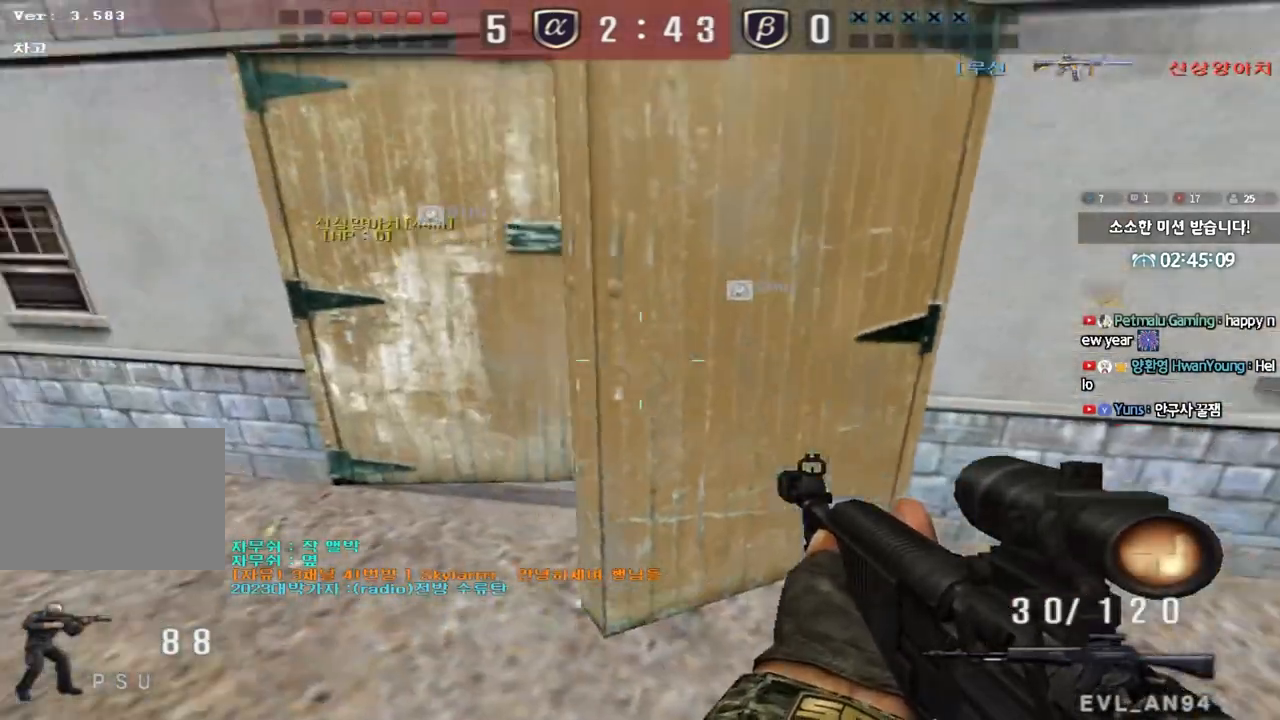
{"keys": ["d", "w"], "events": [[67, "shift", "up"], [450, "d", "down"], [450, "w", "down"]]}
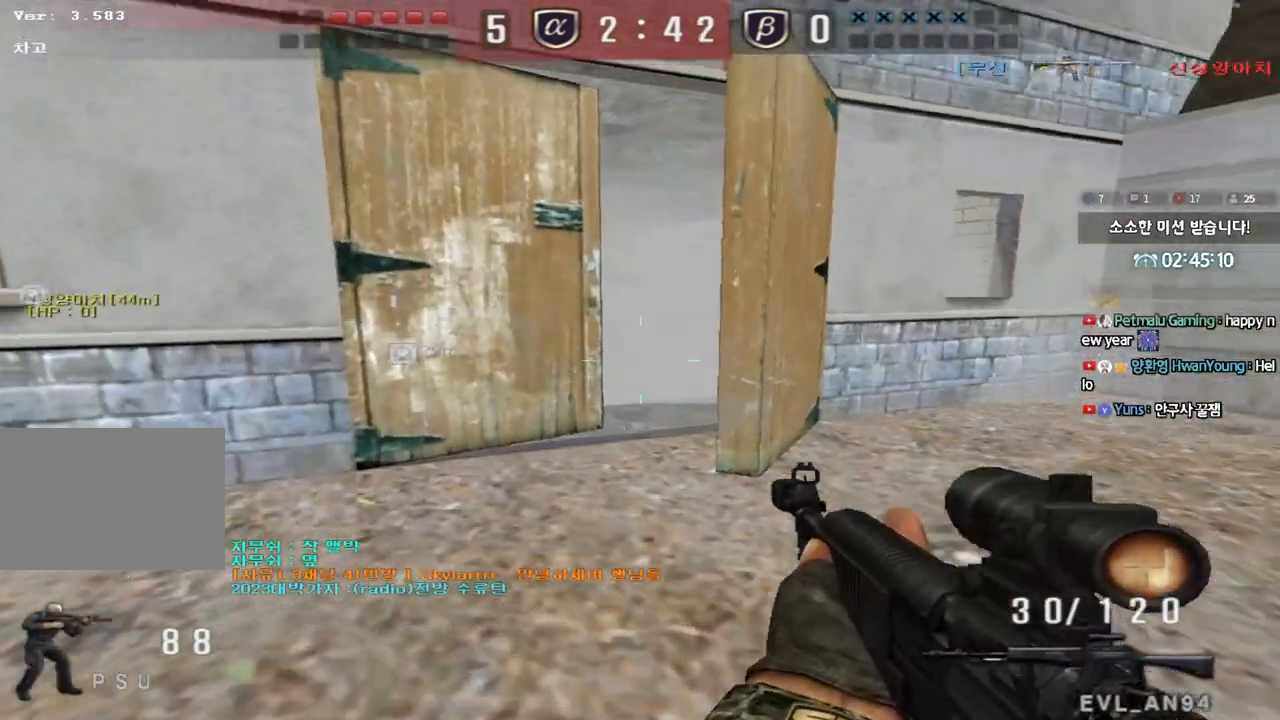
{"keys": ["s"], "events": [[117, "ctrl", "down"], [117, "d", "up"], [133, "w", "up"], [150, "space", "down"], [217, "ctrl", "up"], [217, "space", "up"], [233, "s", "down"], [250, "a", "down"], [333, "ctrl", "down"], [467, "ctrl", "up"], [500, "a", "up"]]}
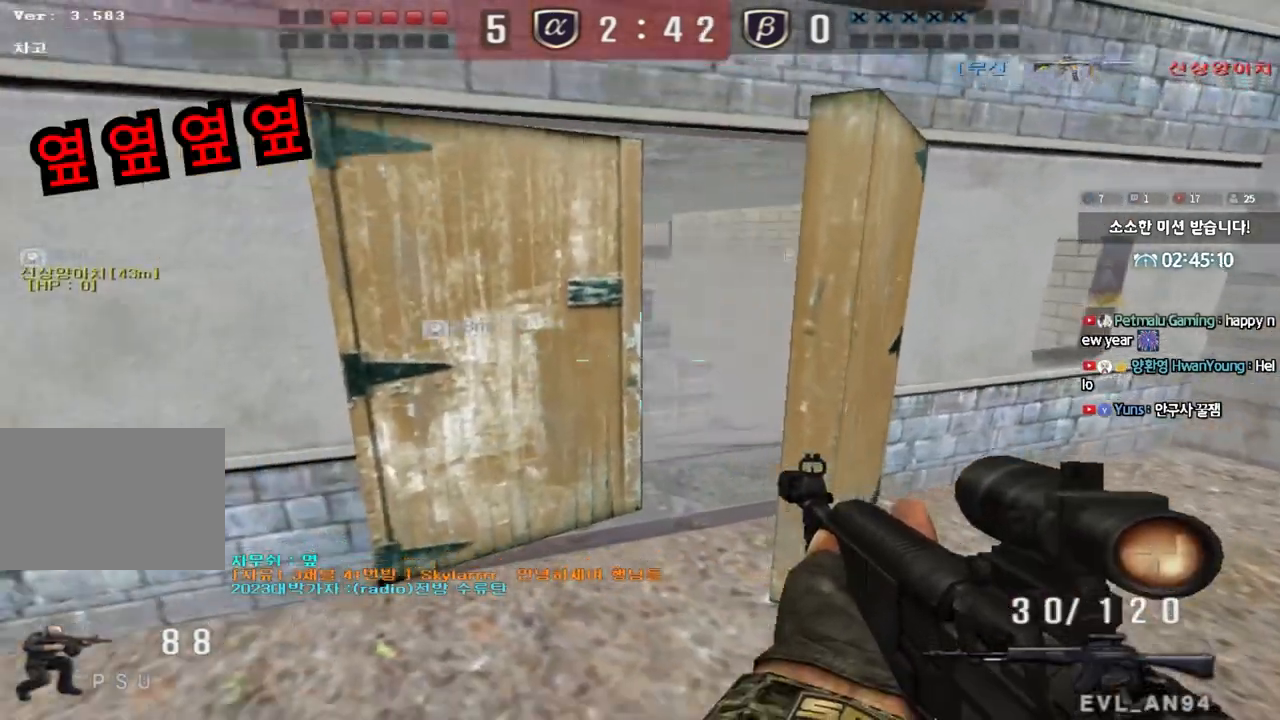
{"keys": ["ctrl"], "events": [[33, "d", "down"], [83, "ctrl", "down"], [200, "ctrl", "up"], [367, "ctrl", "down"], [367, "d", "up"], [383, "s", "up"], [417, "space", "down"], [483, "space", "up"]]}
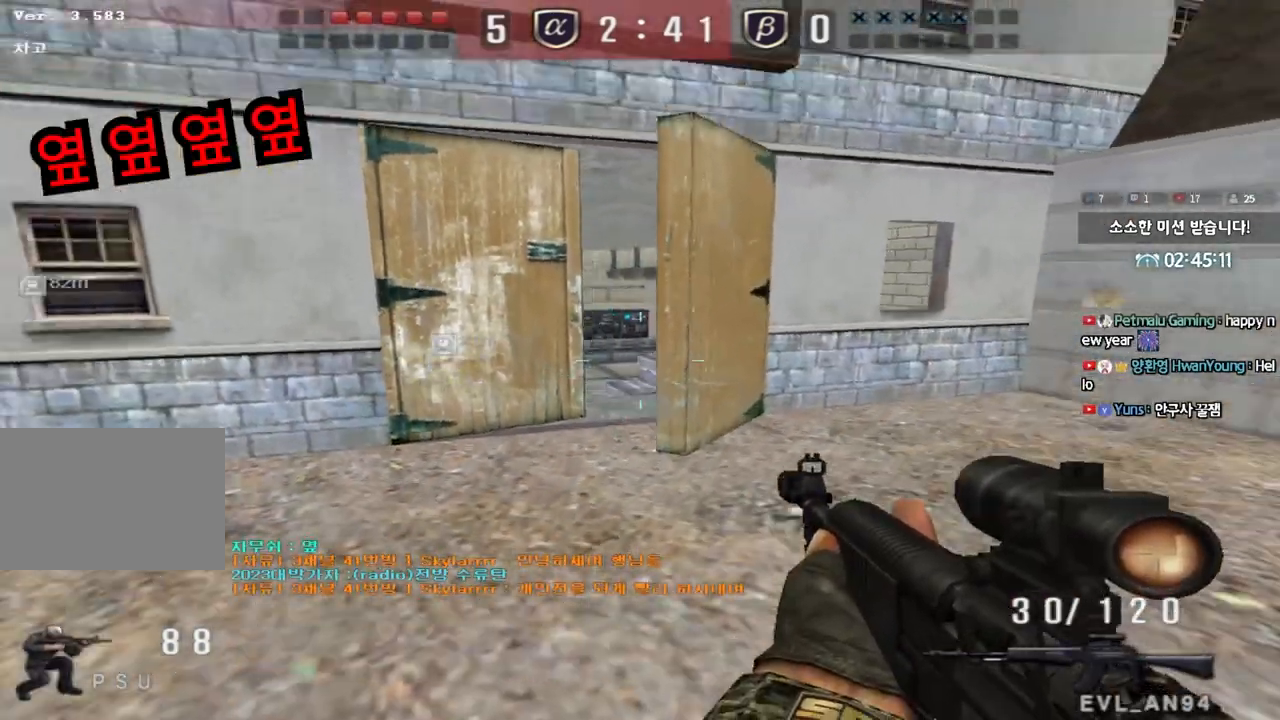
{"keys": ["d", "w"], "events": [[17, "ctrl", "up"], [33, "a", "down"], [33, "w", "down"], [150, "ctrl", "down"], [267, "ctrl", "up"], [283, "a", "up"], [367, "ctrl", "down"], [400, "d", "down"], [467, "ctrl", "up"]]}
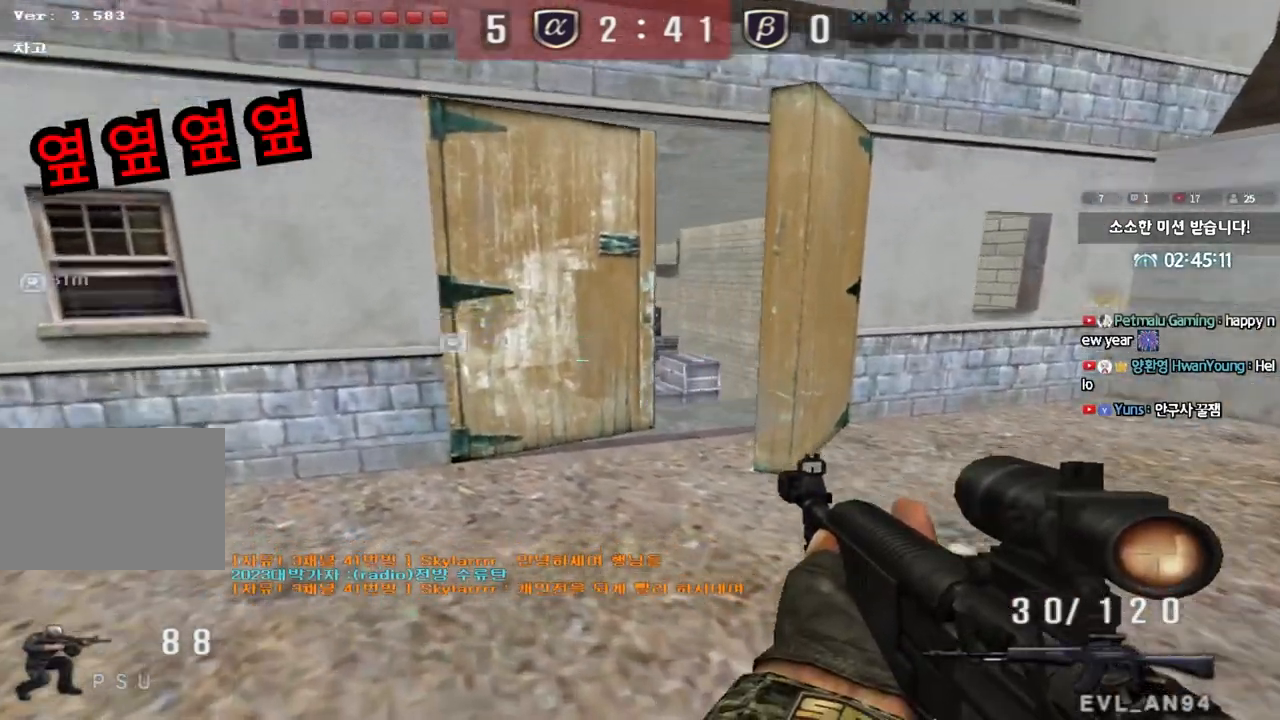
{"keys": ["a", "ctrl", "w"], "events": [[150, "ctrl", "down"], [183, "d", "up"], [183, "w", "up"], [200, "space", "down"], [283, "ctrl", "up"], [283, "space", "up"], [300, "a", "down"], [300, "w", "down"], [400, "ctrl", "down"]]}
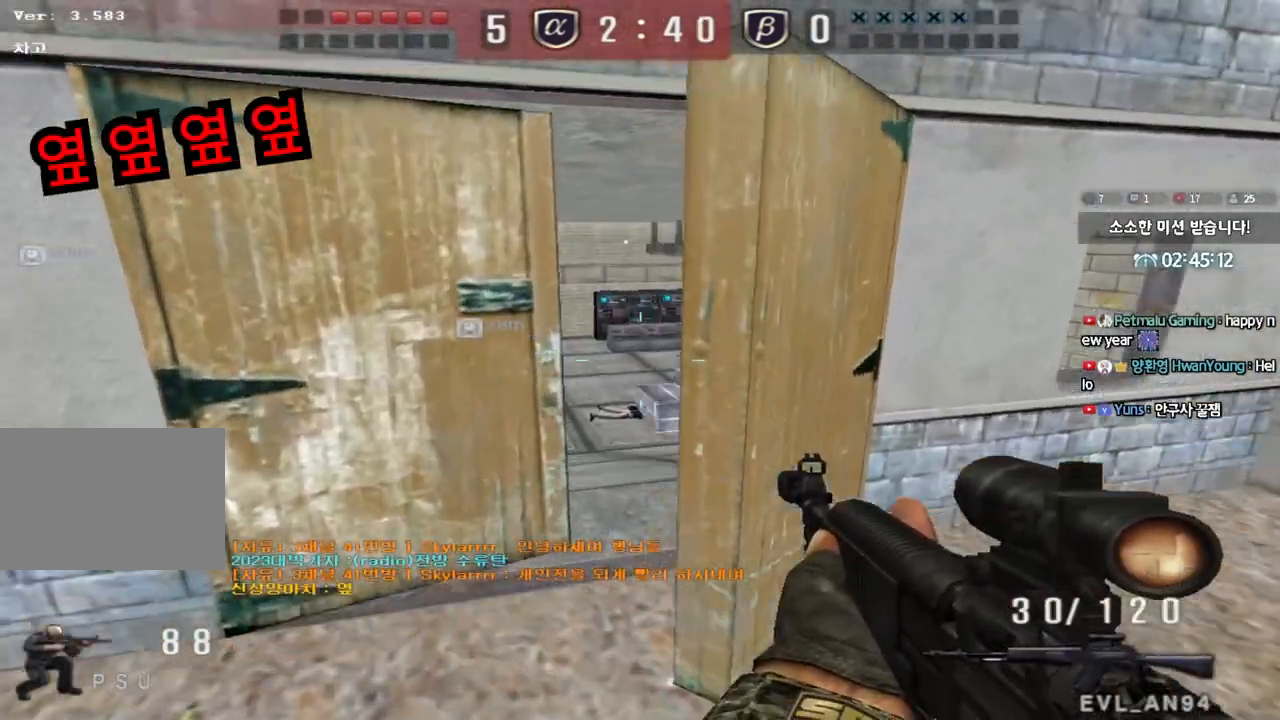
{"keys": ["d", "w"], "events": [[17, "ctrl", "up"], [100, "ctrl", "down"], [150, "a", "up"], [200, "d", "down"], [217, "ctrl", "up"]]}
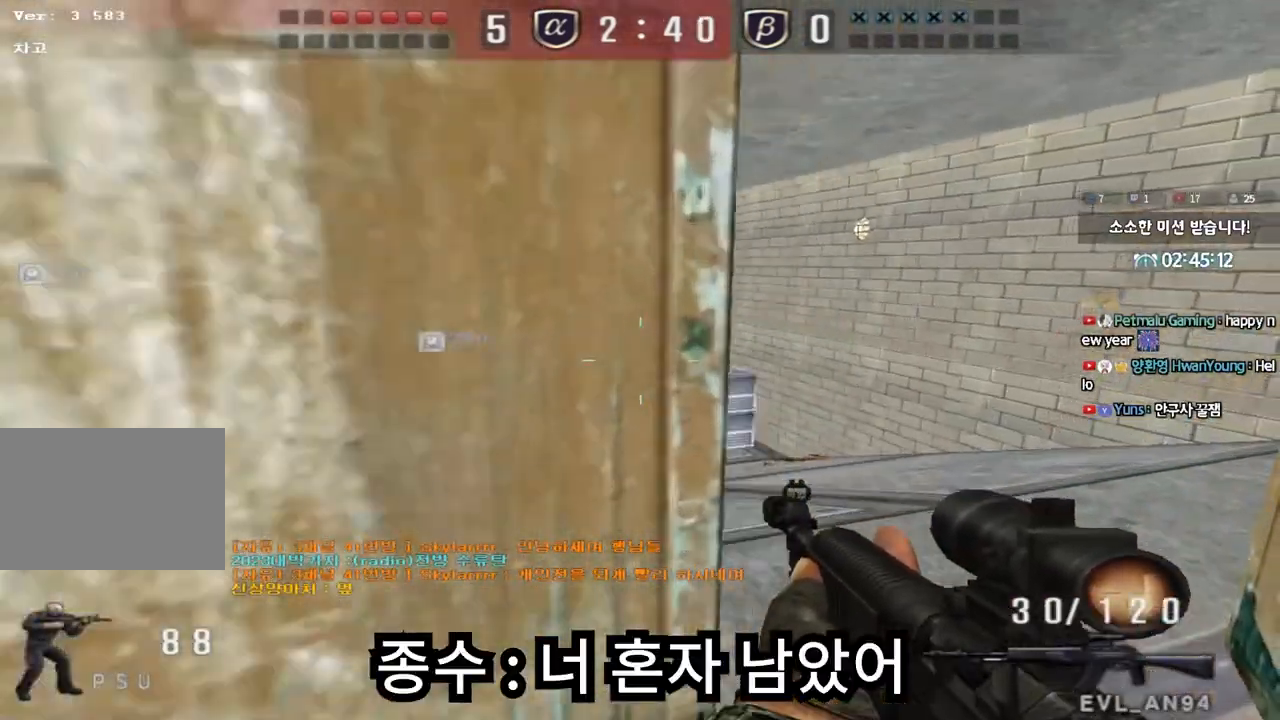
{"keys": ["a", "ctrl", "s"], "events": [[17, "ctrl", "down"], [17, "d", "up"], [33, "w", "up"], [50, "space", "down"], [117, "ctrl", "up"], [117, "space", "up"], [133, "s", "down"], [150, "a", "down"], [250, "ctrl", "down"], [367, "ctrl", "up"], [483, "ctrl", "down"]]}
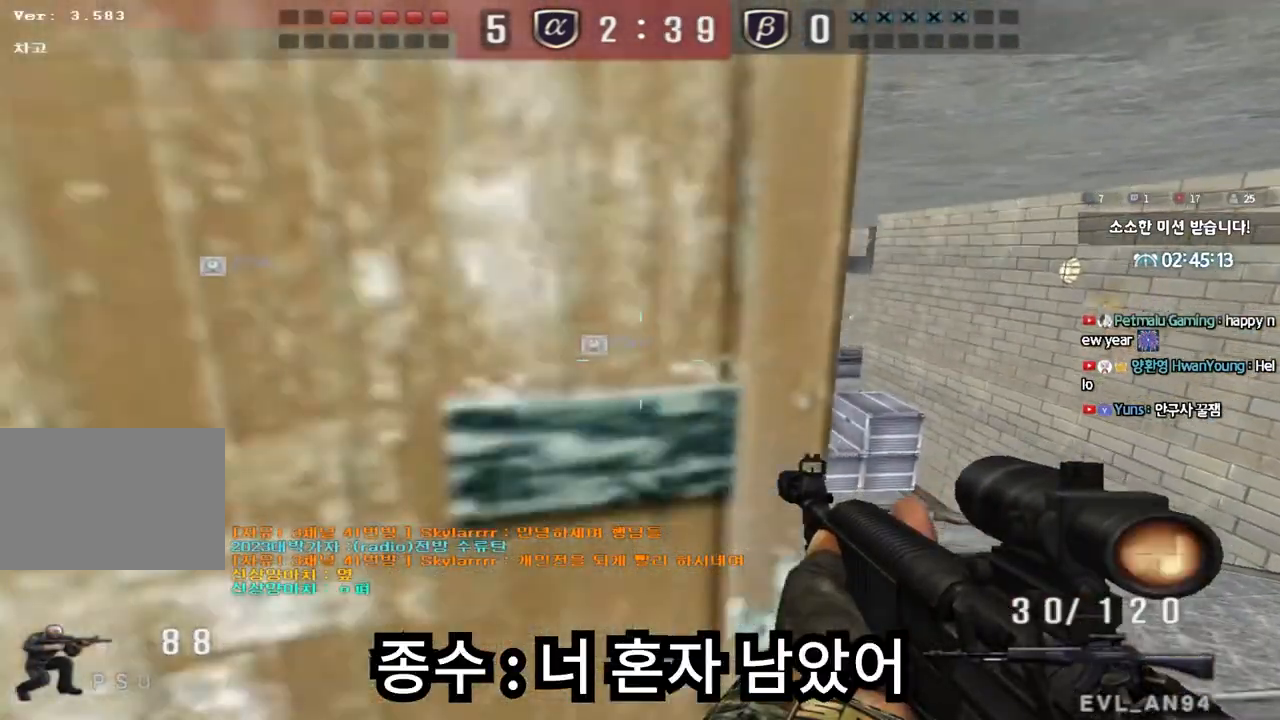
{"keys": ["a", "w"], "events": [[83, "a", "up"], [83, "ctrl", "up"], [100, "d", "down"], [317, "s", "up"], [317, "shift", "down"], [350, "d", "up"], [467, "shift", "up"], [483, "a", "down"], [483, "w", "down"]]}
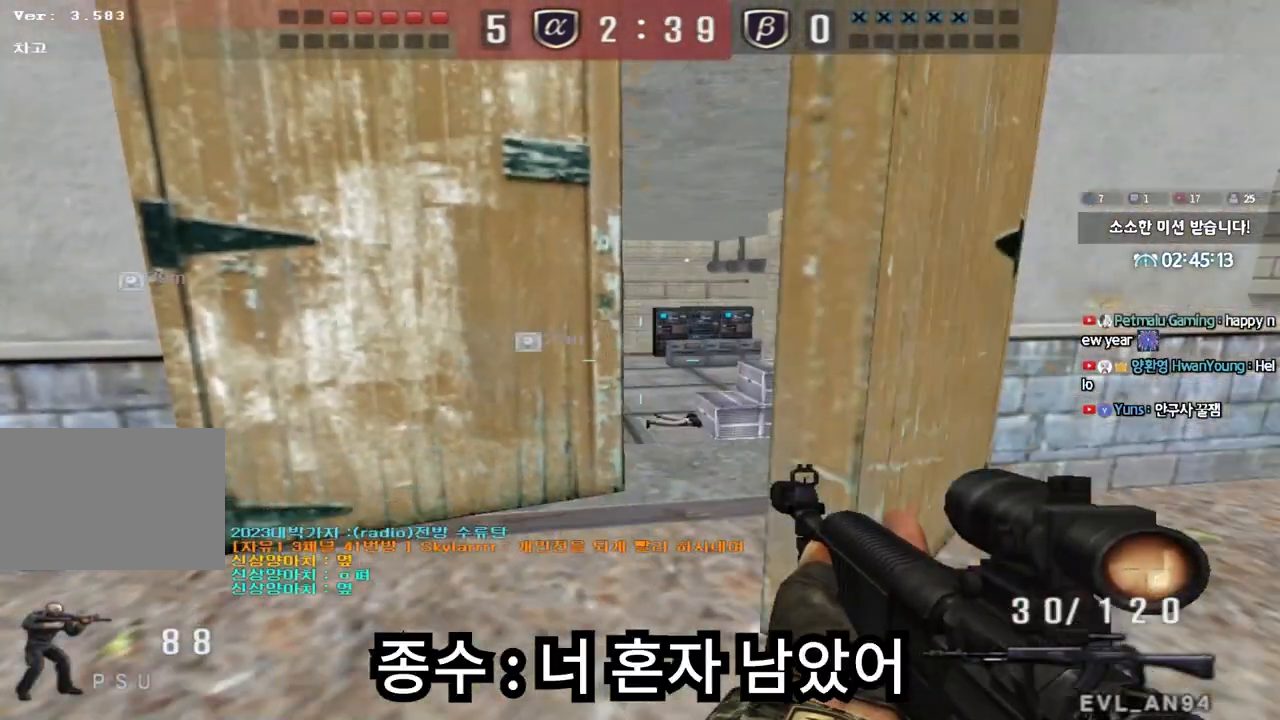
{"keys": ["a", "w"], "events": [[17, "shift", "down"], [117, "shift", "up"], [233, "shift", "down"], [300, "shift", "up"], [433, "shift", "down"], [500, "shift", "up"]]}